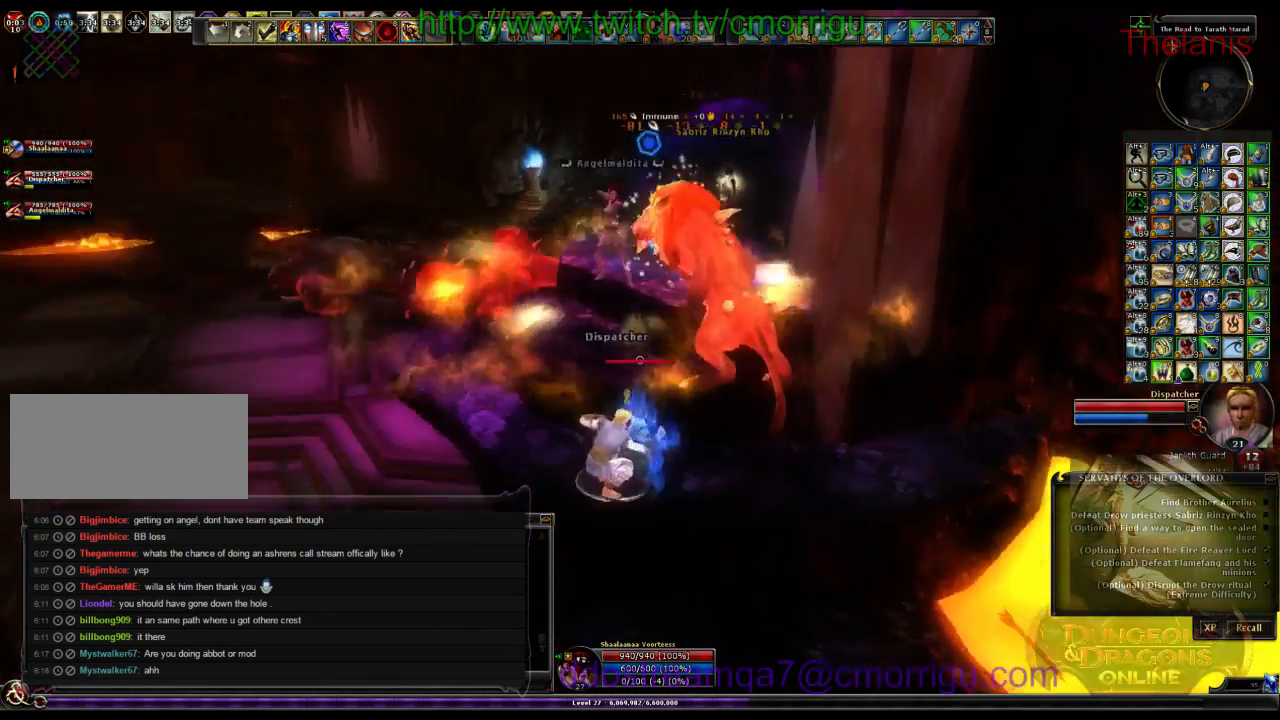
Gameplay with keyboard; each line is a JSON object with the keys held at the frame after it. "events" lists presses ("down") and releases ("up") of ".", "/", "0", "1", "2", "3", "4", "5", "6", "7", "8", "9", "a", "b", "backslash", "backspace", "c", "caps_lock", "comma", "ctrl_l", "ctrl_r", "d", "e", "equals", "escape", "f", "f1", "f10", "f11", "f12", "f2", "f3", "f4", "f5", "f6", "f7", "f8", "f9", "g", "h", "i", "j", "k", "l", "lbracket", "m", "minus", "n", "o", "p", "q", "quote", "r", "rbracket", "return", "s", "semicolon", "shift_l", "shift_r", "space", "t", "tab", "tilde", "u", "v", "w", "x", "y" and "z" between this image and that frame as [ms after this image, input, new state], when the widget could be followed in between. No other keys are recorded. Mouse input is not recorded.
{"keys": [], "events": []}
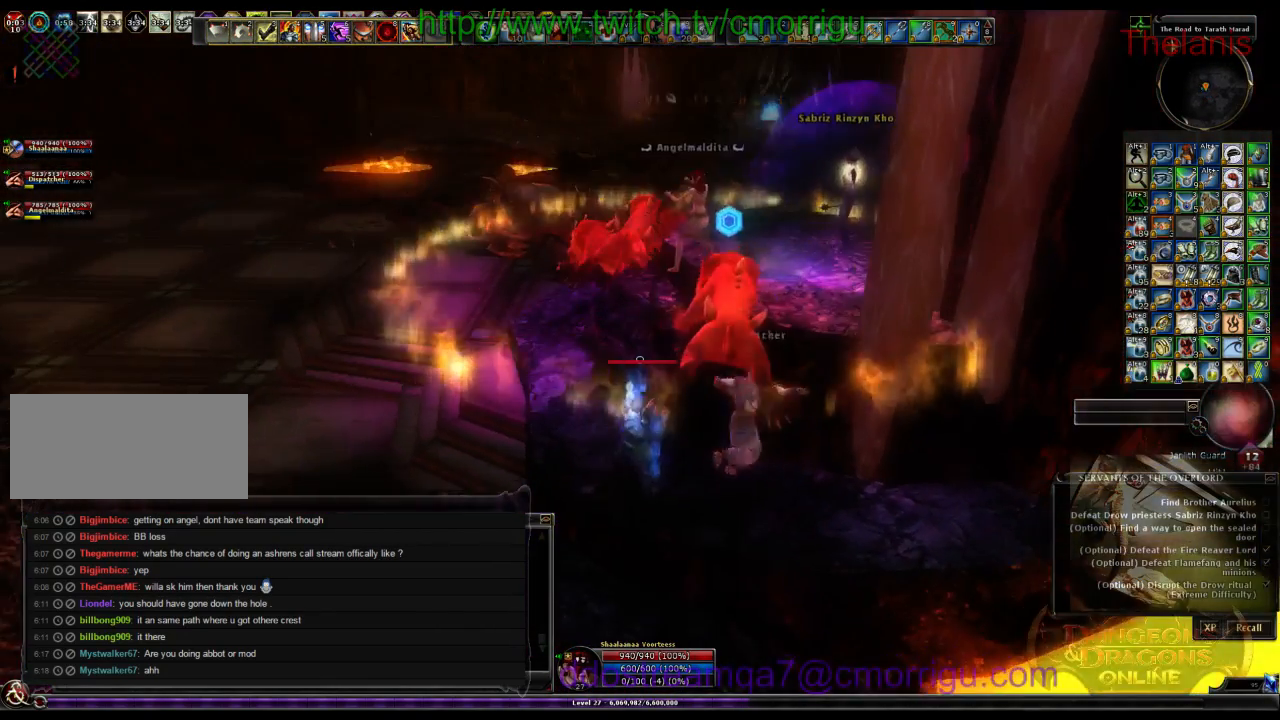
{"keys": ["a"], "events": [[34, "a", "down"]]}
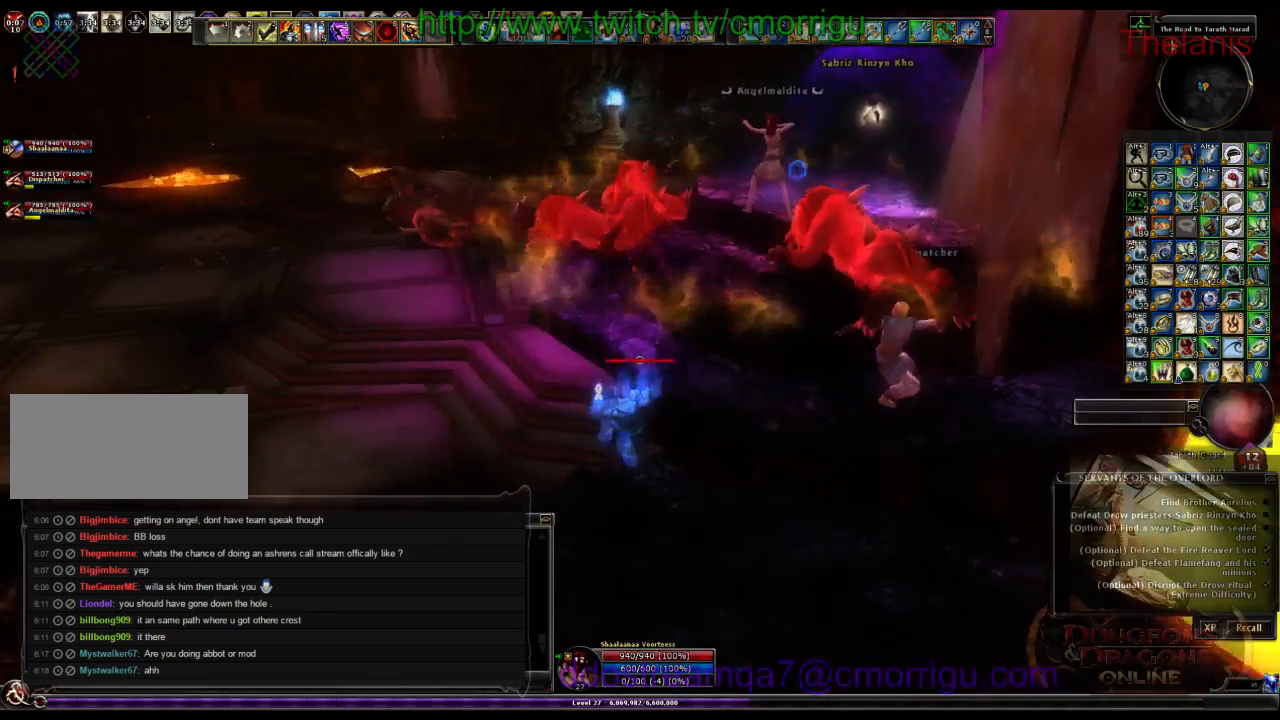
{"keys": ["a"], "events": []}
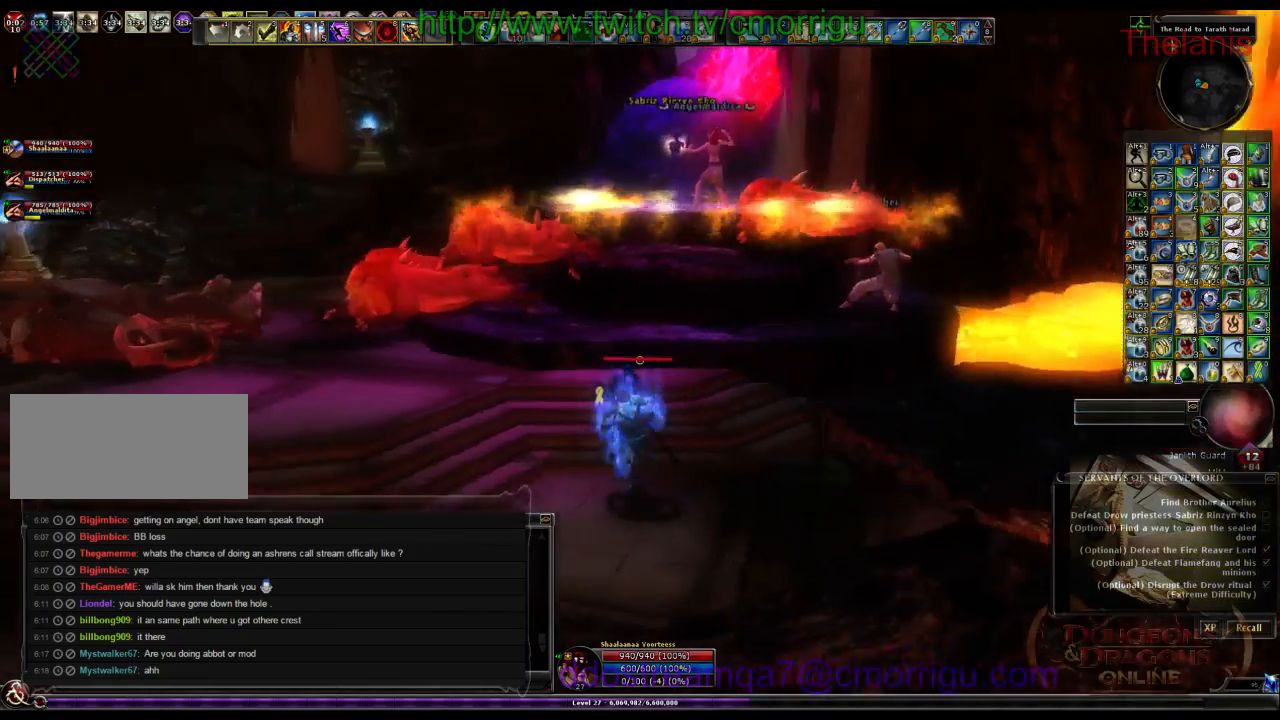
{"keys": ["a"], "events": []}